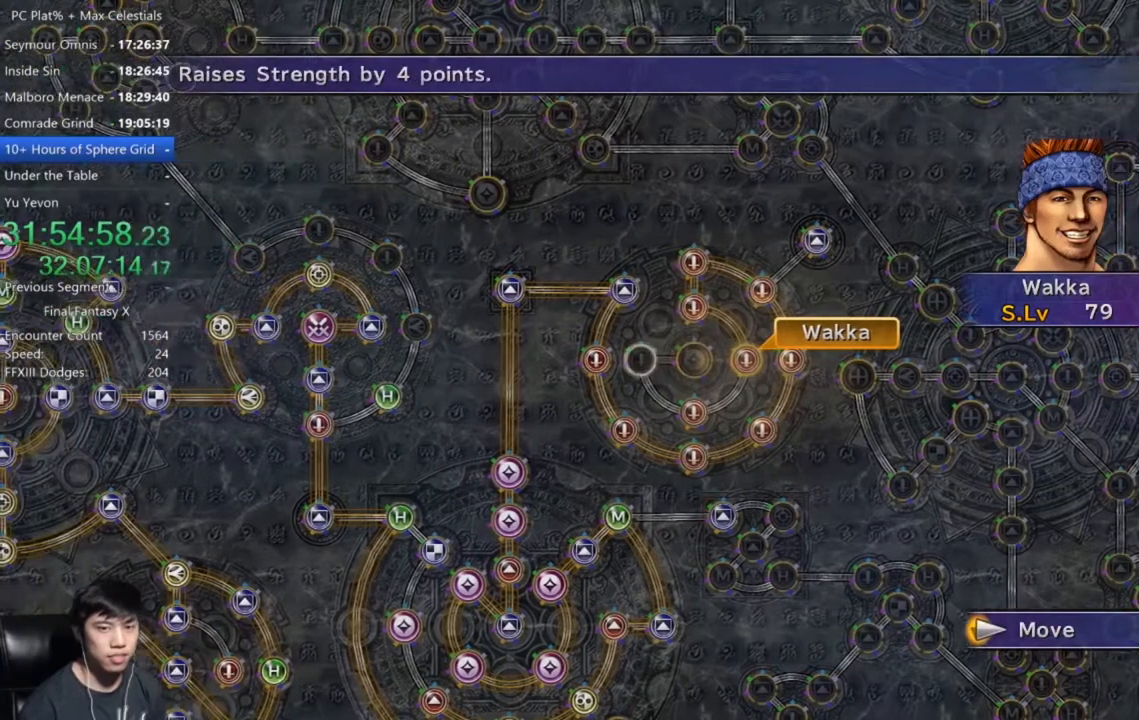
Gameplay with a controller (Xbox layout); each line is a JSON object with the inputs held at the frame after it. "events" lists button and stick changes between this image and that frame as [ms after this image, input, new state], when the widget could be followed in between.
{"buttons": [], "left_stick": "center", "right_stick": "center", "events": []}
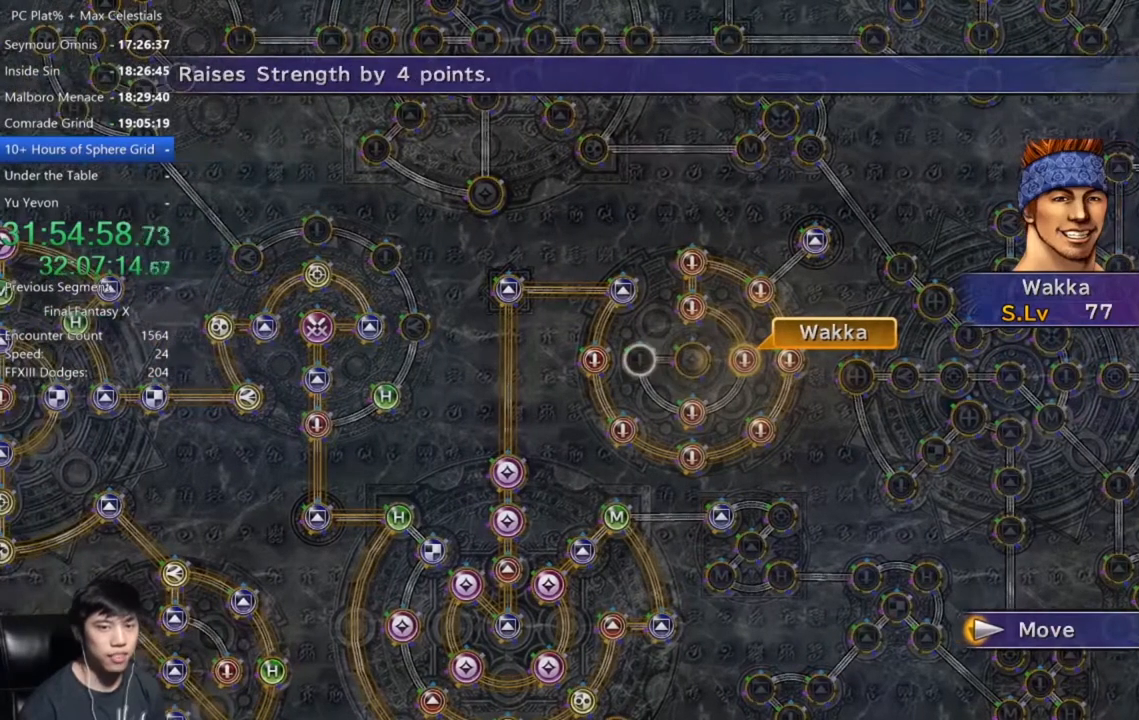
{"buttons": [], "left_stick": "center", "right_stick": "center", "events": [[200, "left_stick", "right"], [334, "left_stick", "center"]]}
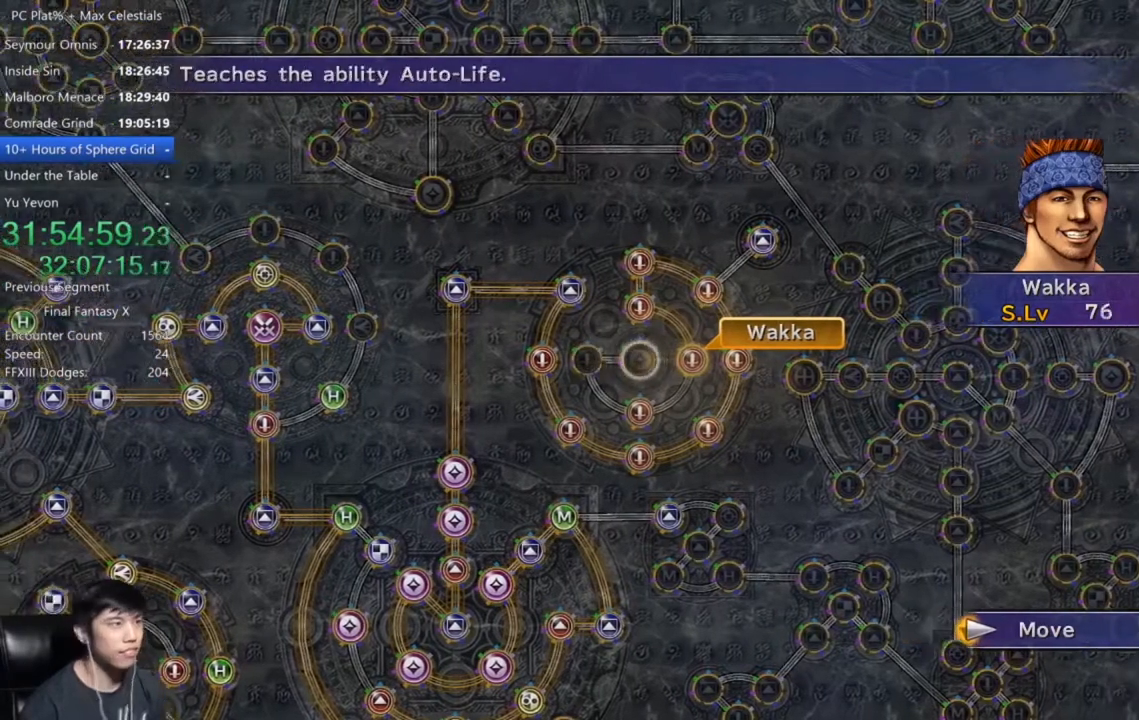
{"buttons": ["A"], "left_stick": "center", "right_stick": "center", "events": [[100, "left_stick", "left"], [200, "left_stick", "center"], [333, "A", "down"], [467, "A", "up"], [500, "A", "down"]]}
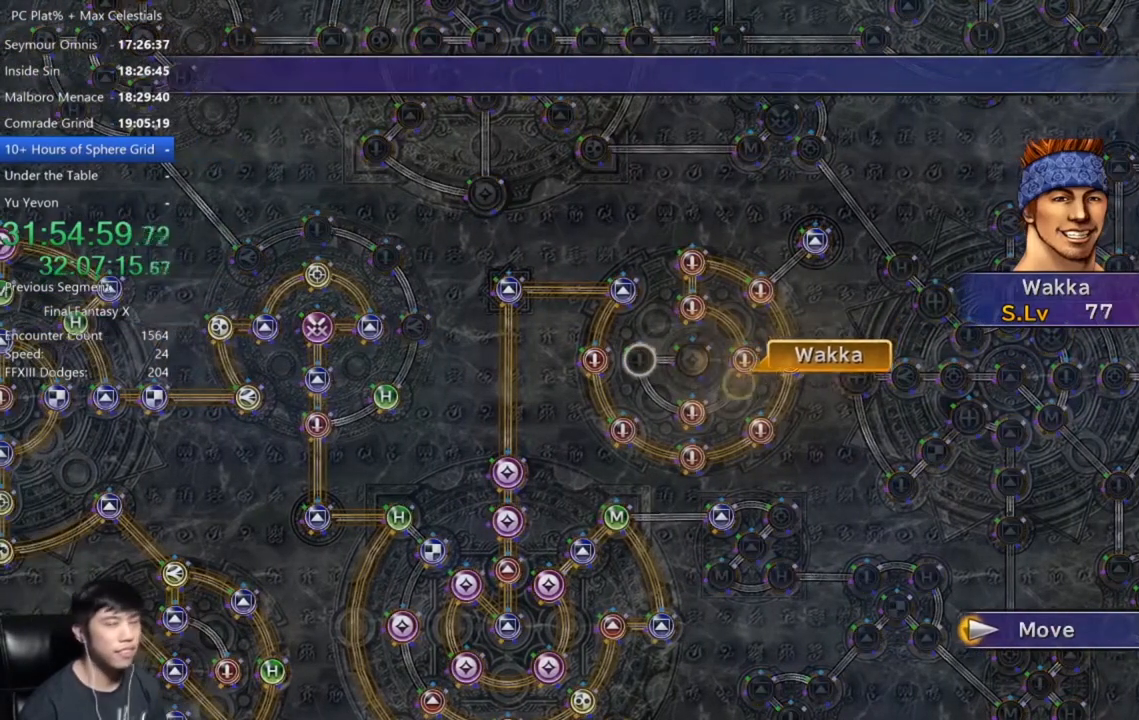
{"buttons": [], "left_stick": "center", "right_stick": "center", "events": [[100, "A", "up"], [200, "A", "down"], [267, "A", "up"]]}
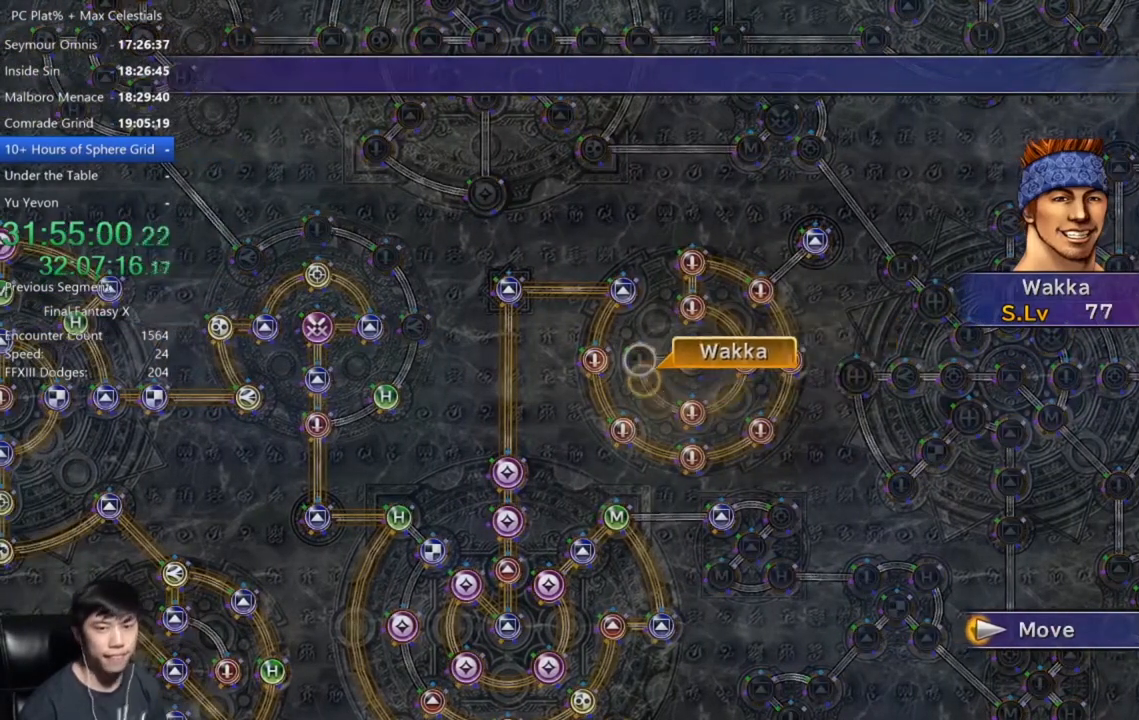
{"buttons": [], "left_stick": "center", "right_stick": "center", "events": [[233, "A", "down"], [333, "A", "up"], [434, "A", "down"], [500, "A", "up"]]}
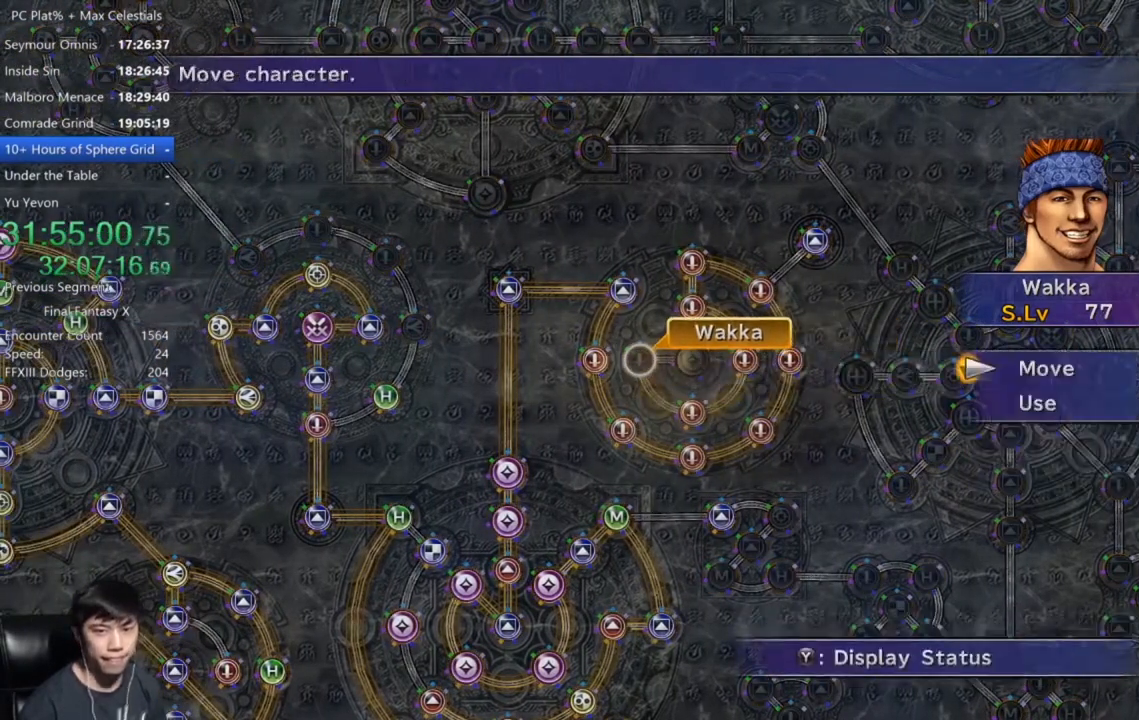
{"buttons": ["A"], "left_stick": "center", "right_stick": "center", "events": [[67, "DPAD_DOWN", "down"], [134, "A", "down"], [167, "DPAD_DOWN", "up"], [200, "A", "up"], [334, "A", "down"], [367, "A", "up"], [467, "A", "down"]]}
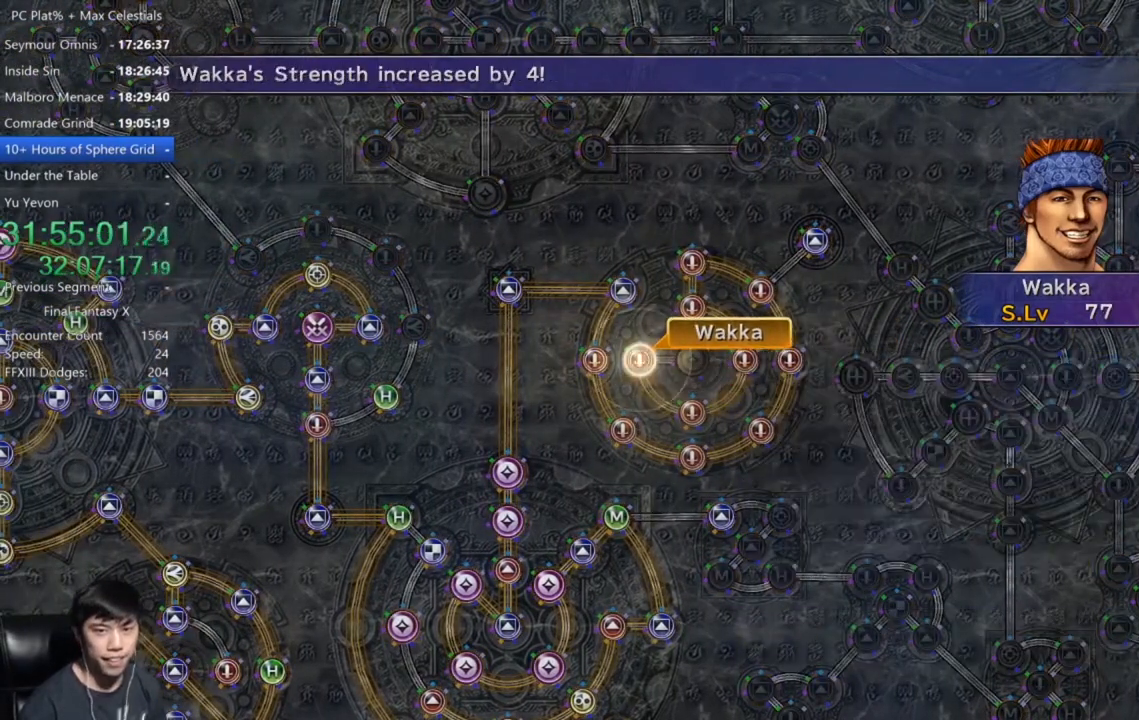
{"buttons": ["A"], "left_stick": "center", "right_stick": "center", "events": [[33, "A", "up"], [100, "A", "down"], [167, "A", "up"], [300, "A", "down"], [367, "A", "up"], [467, "A", "down"]]}
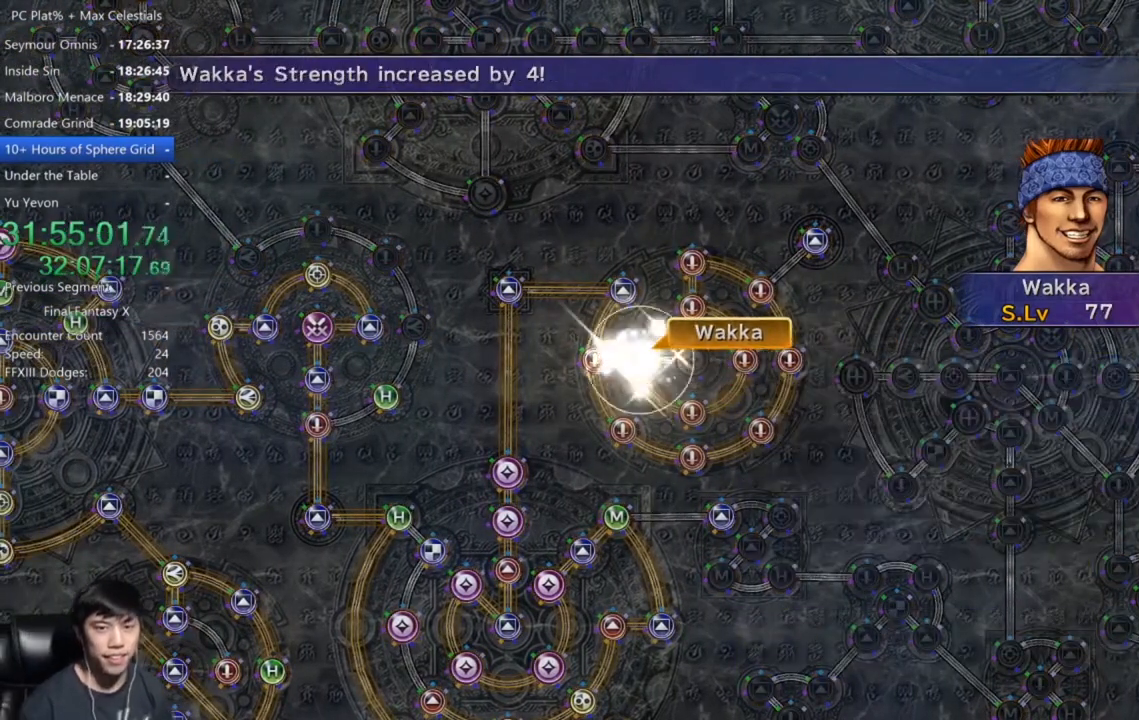
{"buttons": [], "left_stick": "center", "right_stick": "center", "events": [[34, "A", "up"], [167, "A", "down"], [267, "A", "up"], [334, "A", "down"], [434, "A", "up"]]}
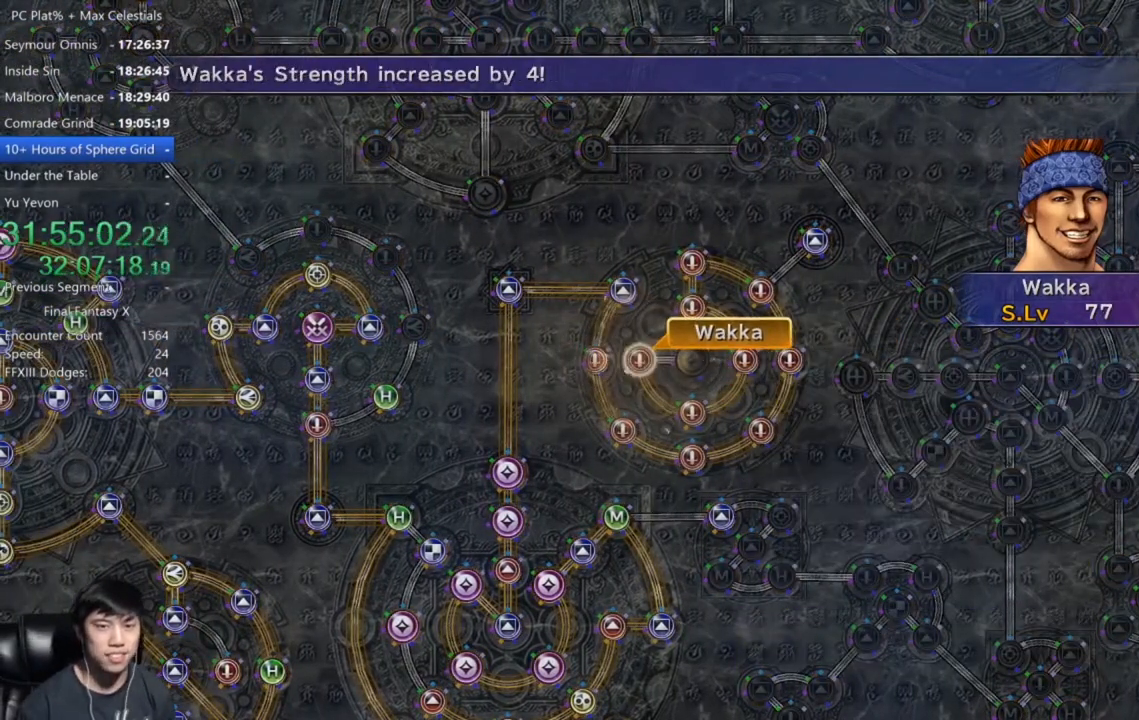
{"buttons": ["A"], "left_stick": "center", "right_stick": "center", "events": [[33, "A", "down"], [133, "A", "up"], [233, "A", "down"], [333, "A", "up"], [434, "A", "down"]]}
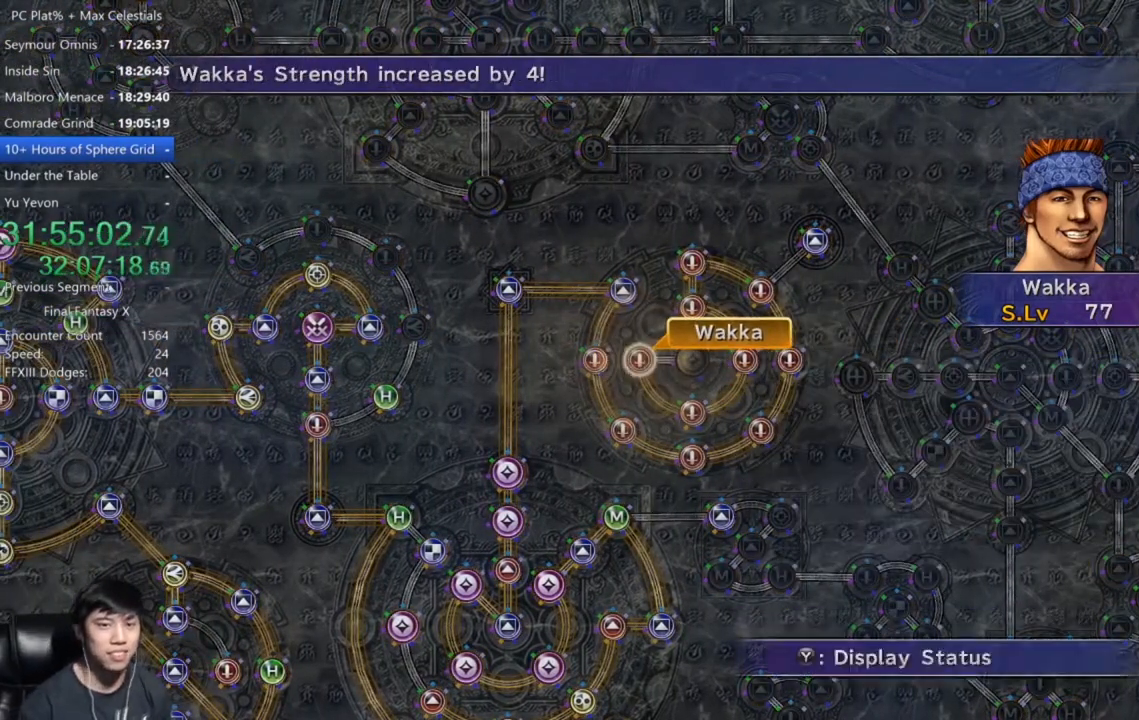
{"buttons": ["A"], "left_stick": "center", "right_stick": "center", "events": [[34, "A", "up"], [134, "A", "down"], [200, "A", "up"], [301, "A", "down"], [401, "A", "up"], [501, "A", "down"]]}
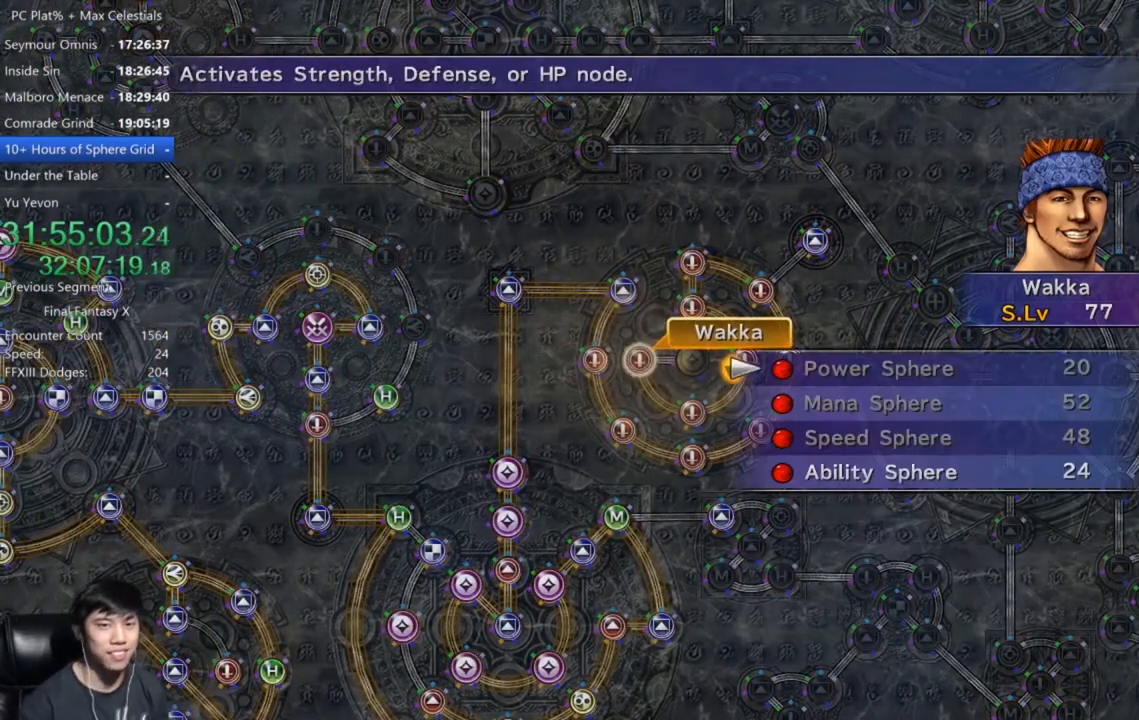
{"buttons": [], "left_stick": "center", "right_stick": "center", "events": [[66, "A", "up"], [100, "DPAD_DOWN", "down"], [267, "DPAD_DOWN", "up"], [300, "DPAD_DOWN", "down"], [467, "DPAD_DOWN", "up"]]}
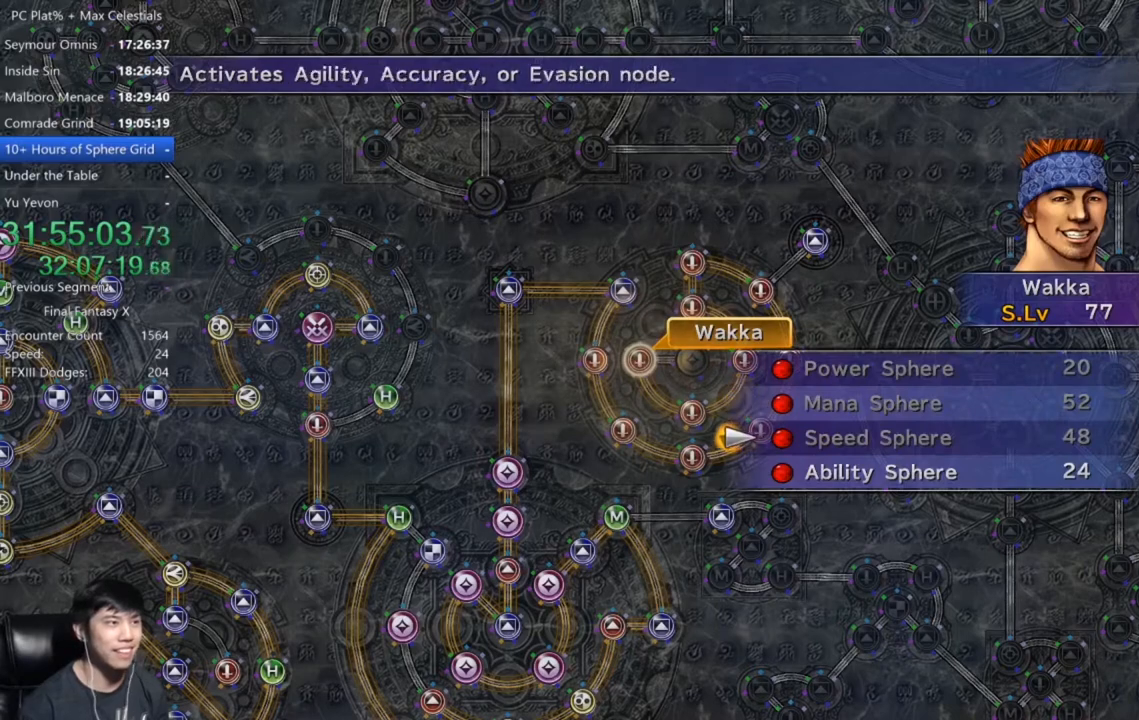
{"buttons": [], "left_stick": "center", "right_stick": "center", "events": [[34, "DPAD_DOWN", "down"], [134, "DPAD_DOWN", "up"], [167, "A", "down"], [267, "A", "up"], [401, "A", "down"], [434, "A", "up"]]}
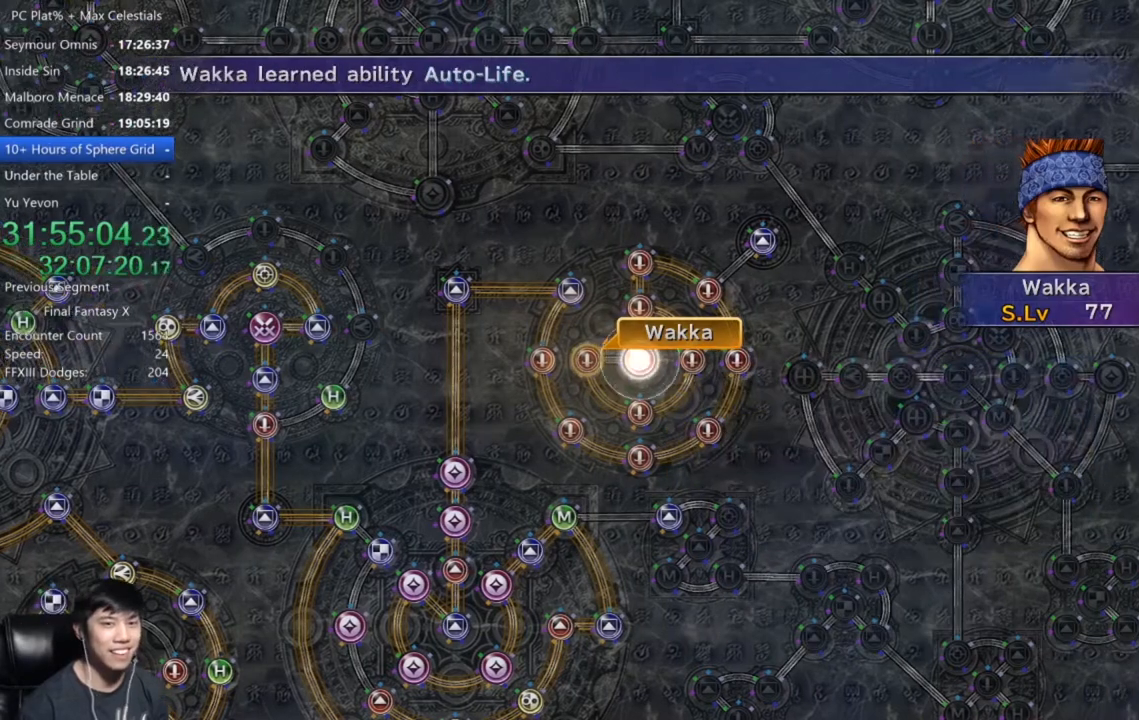
{"buttons": ["A"], "left_stick": "center", "right_stick": "center", "events": [[467, "A", "down"]]}
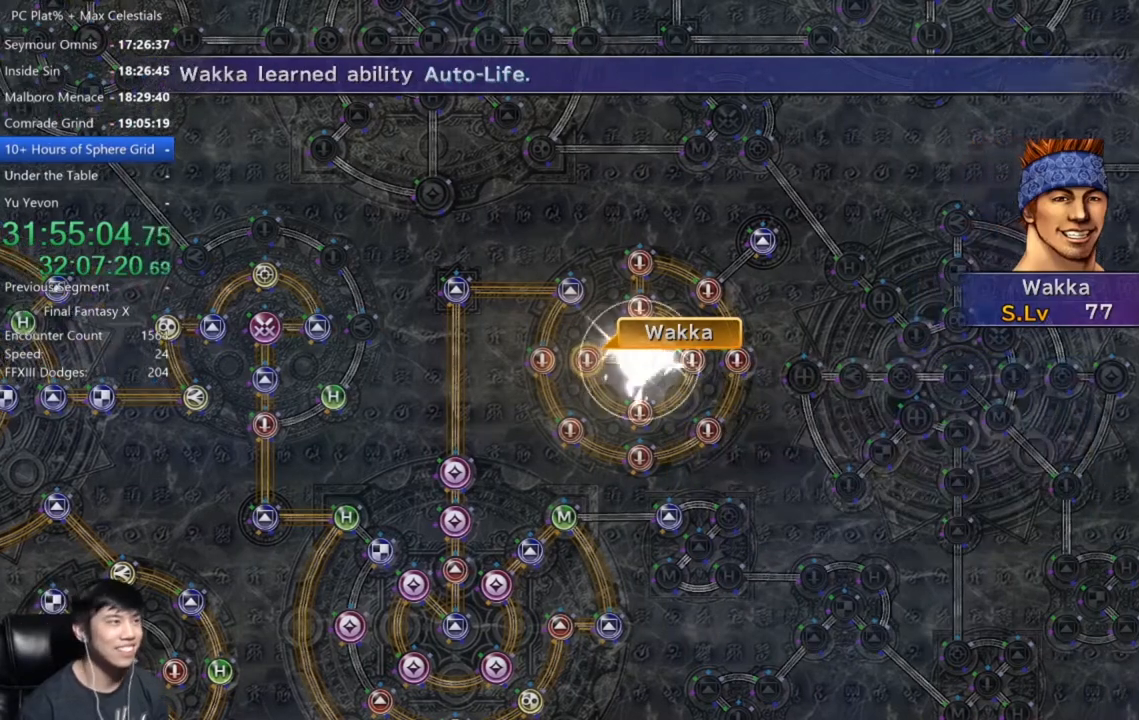
{"buttons": [], "left_stick": "center", "right_stick": "center", "events": [[67, "A", "up"], [234, "A", "down"], [367, "A", "up"]]}
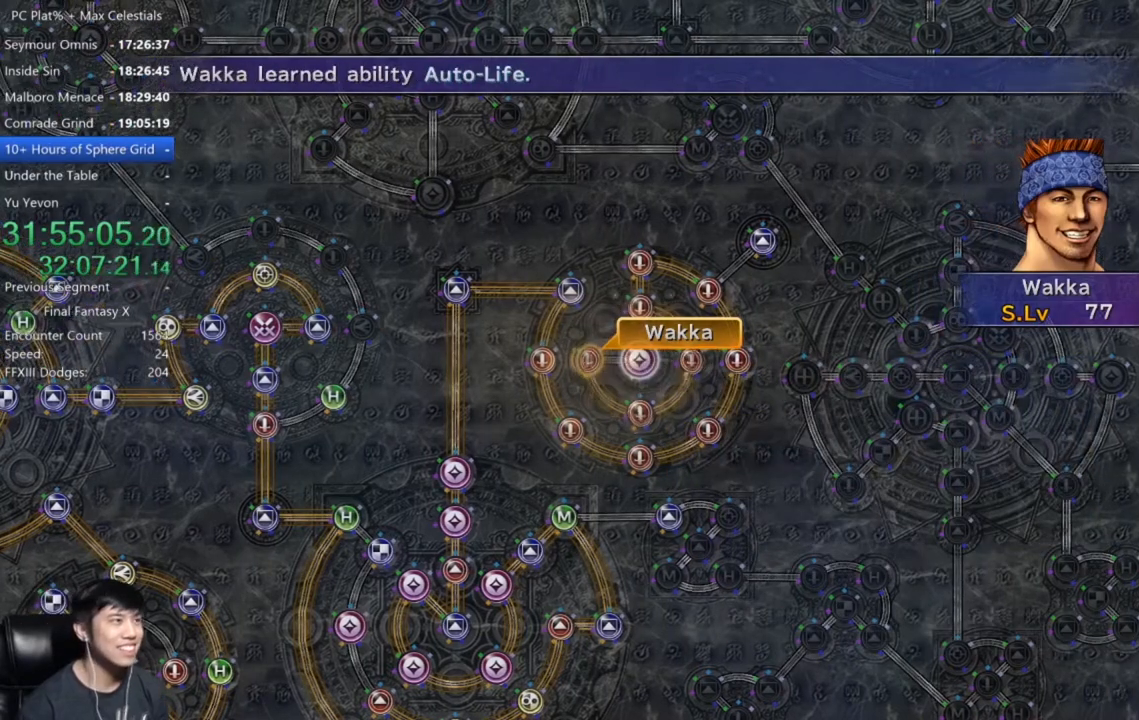
{"buttons": [], "left_stick": "center", "right_stick": "center", "events": [[34, "A", "down"], [100, "A", "up"]]}
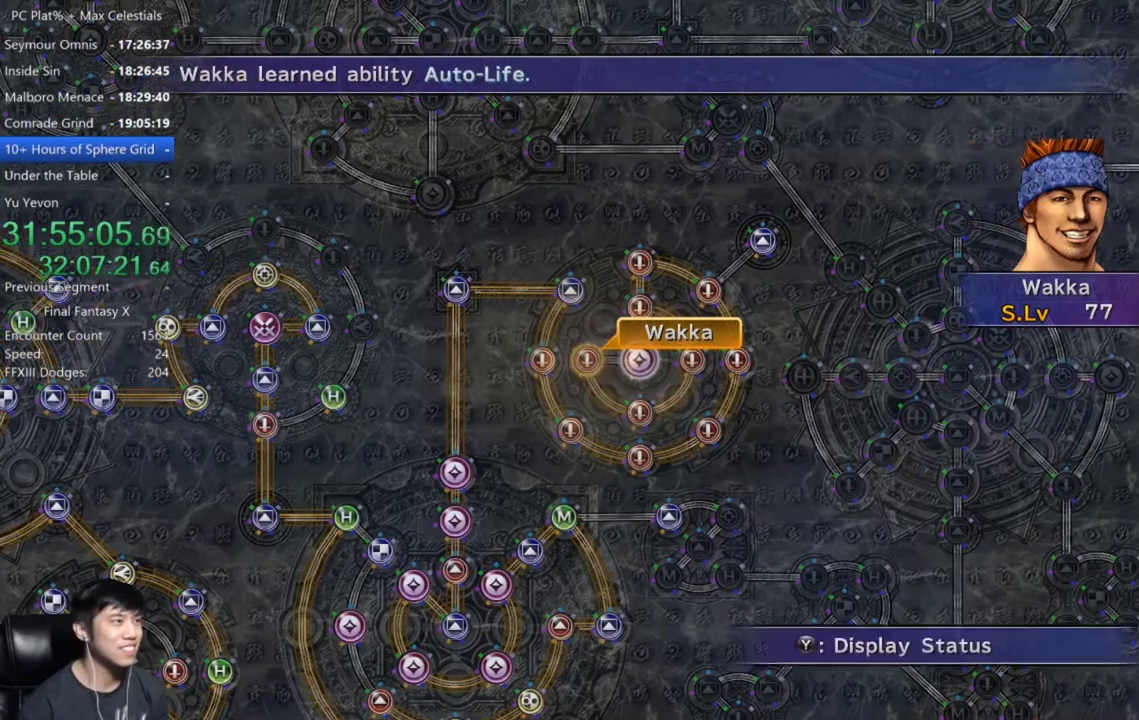
{"buttons": [], "left_stick": "center", "right_stick": "center", "events": [[233, "A", "down"], [367, "A", "up"]]}
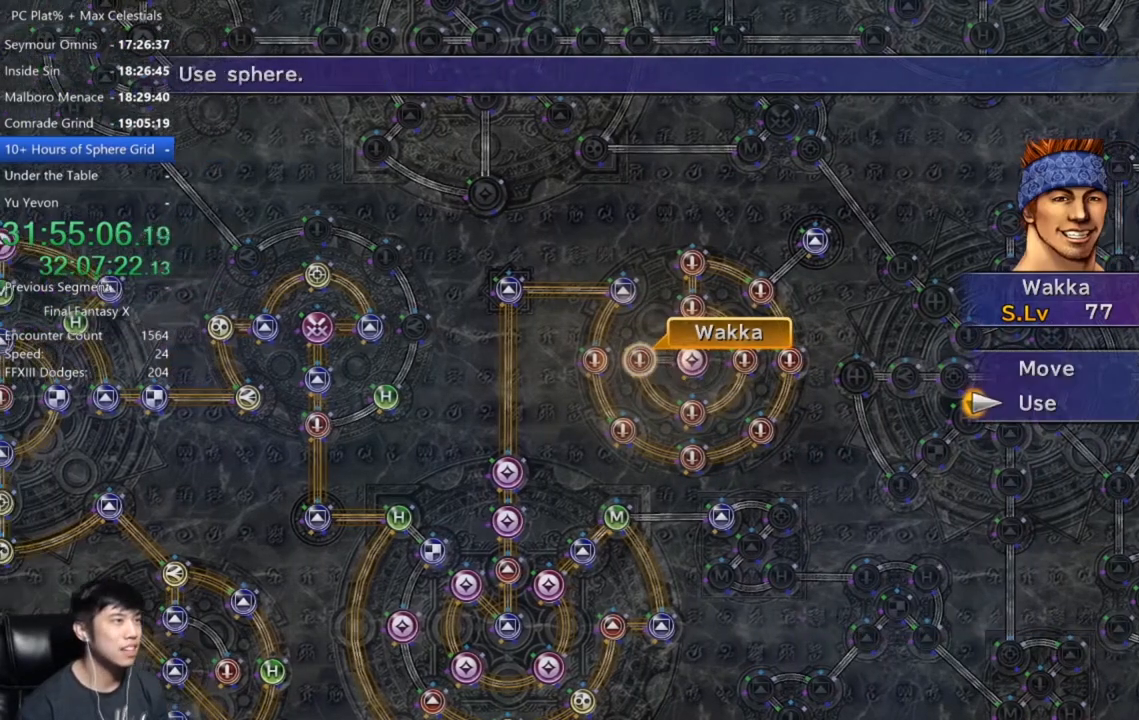
{"buttons": ["DPAD_UP"], "left_stick": "center", "right_stick": "center", "events": [[468, "DPAD_UP", "down"]]}
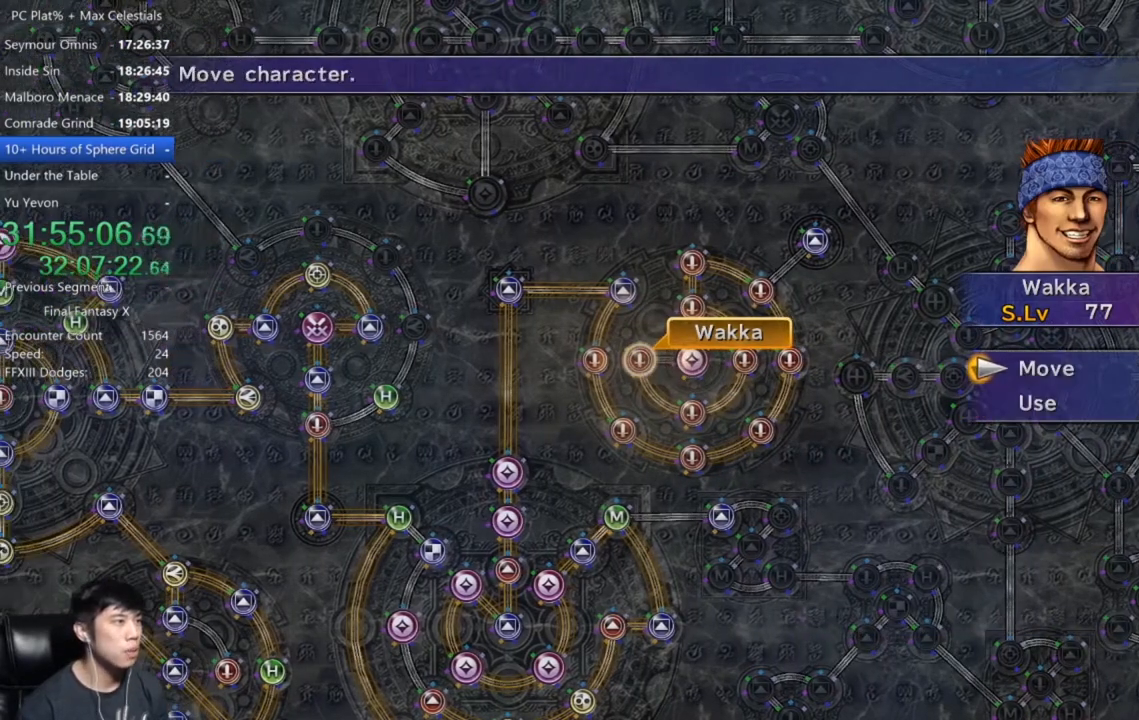
{"buttons": [], "left_stick": "center", "right_stick": "center", "events": [[33, "DPAD_UP", "up"]]}
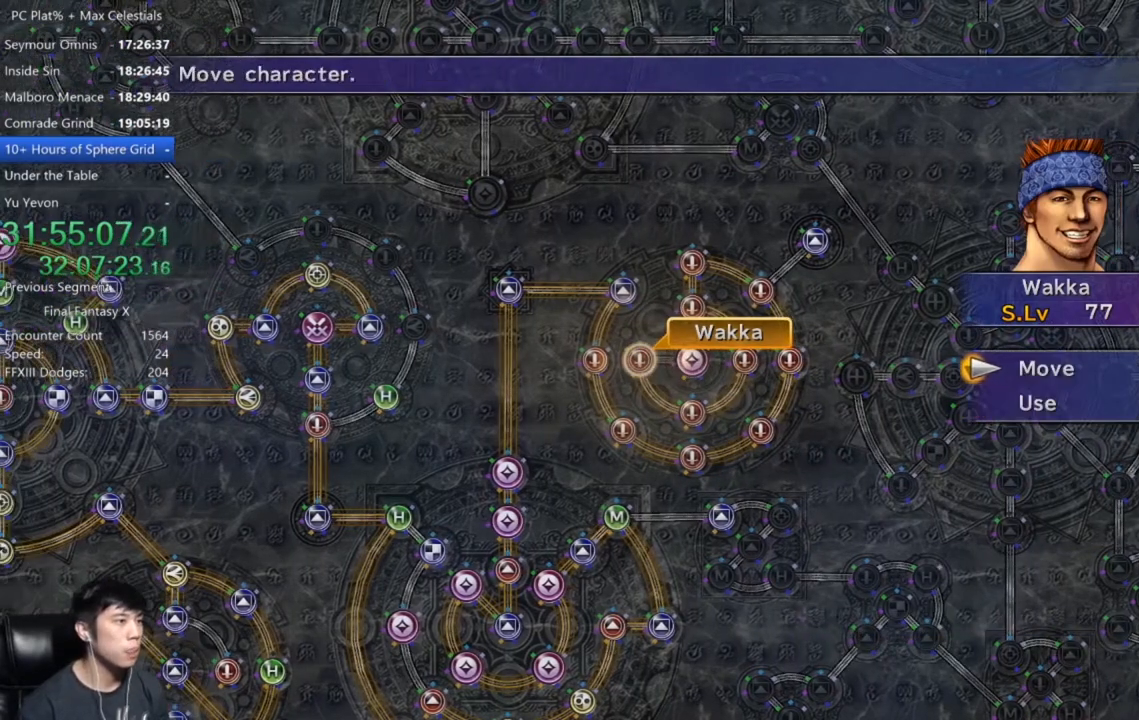
{"buttons": [], "left_stick": "center", "right_stick": "center", "events": [[267, "left_stick", "down"], [468, "left_stick", "center"]]}
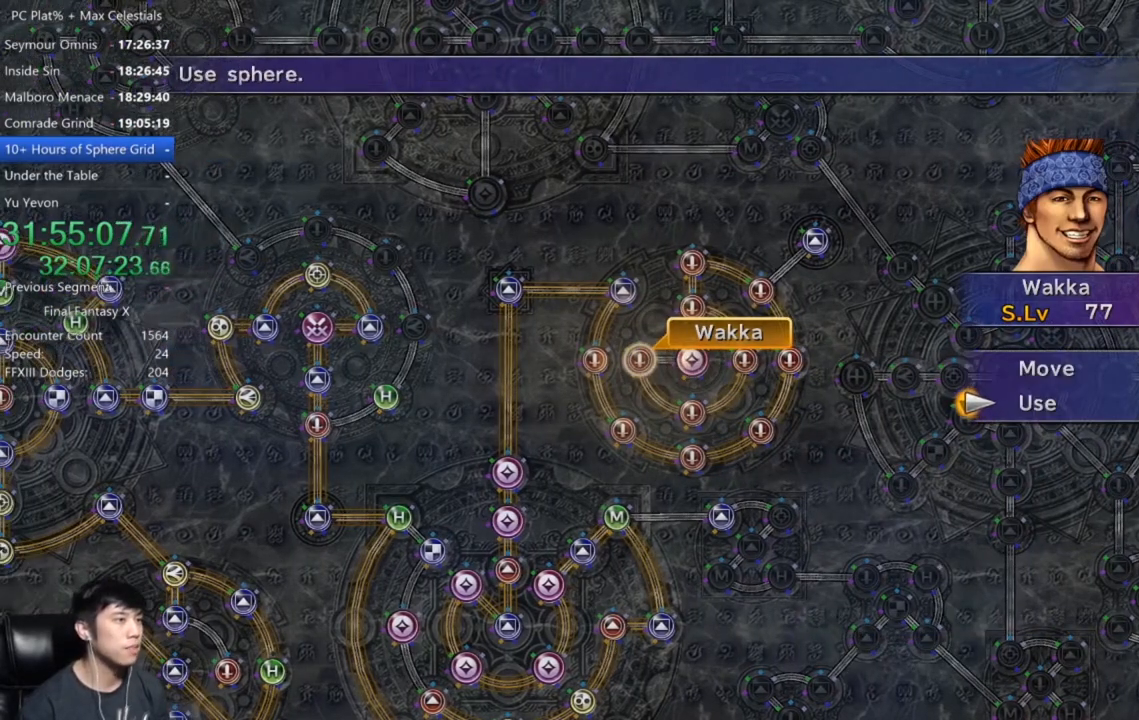
{"buttons": [], "left_stick": "center", "right_stick": "center", "events": [[300, "left_stick", "up"], [400, "A", "down"], [434, "left_stick", "center"], [467, "A", "up"]]}
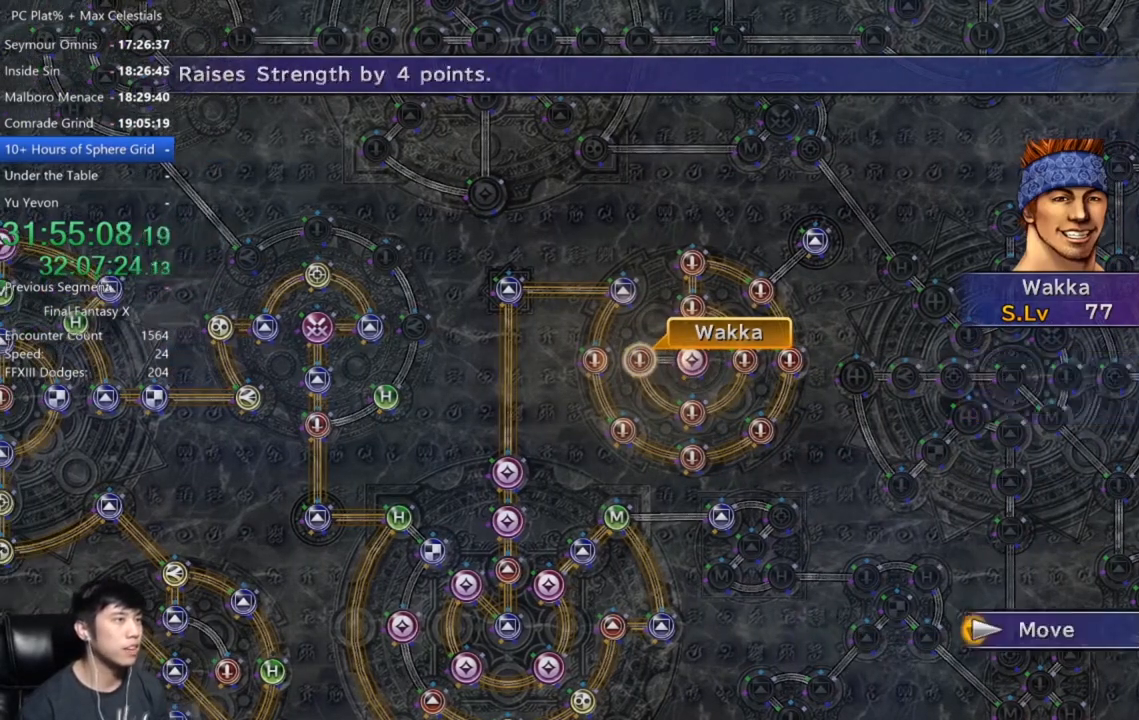
{"buttons": [], "left_stick": "down", "right_stick": "center", "events": [[34, "left_stick", "down"]]}
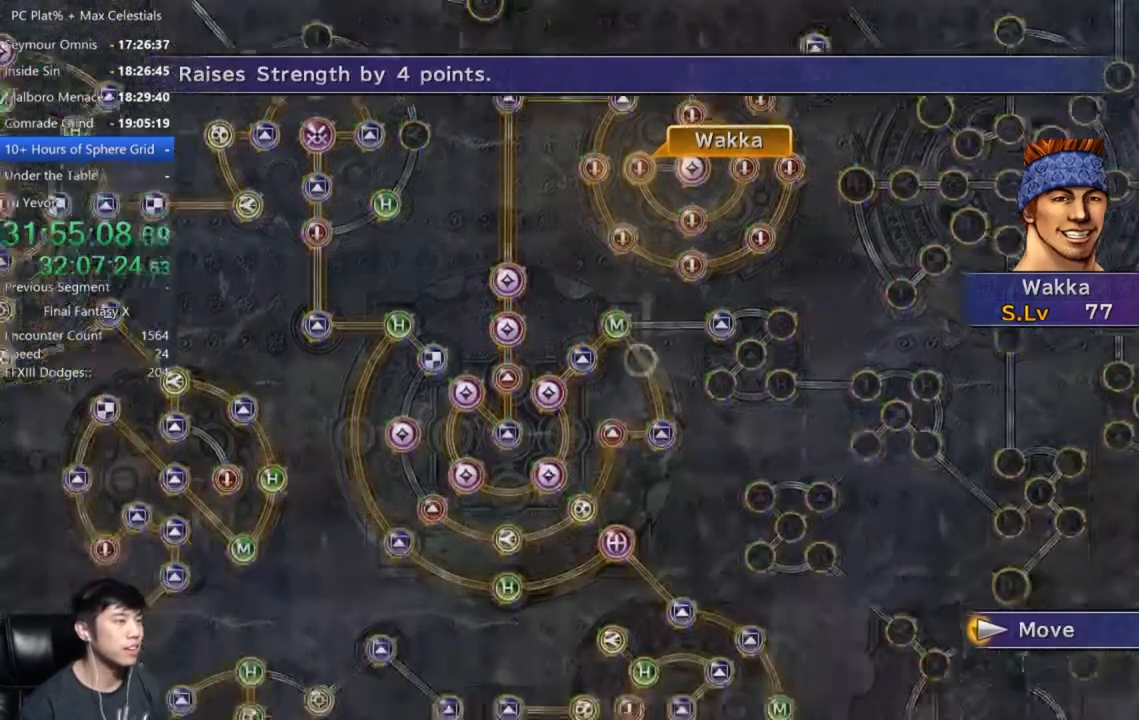
{"buttons": [], "left_stick": "center", "right_stick": "center", "events": [[133, "left_stick", "center"], [300, "SELECT", "down"], [500, "SELECT", "up"]]}
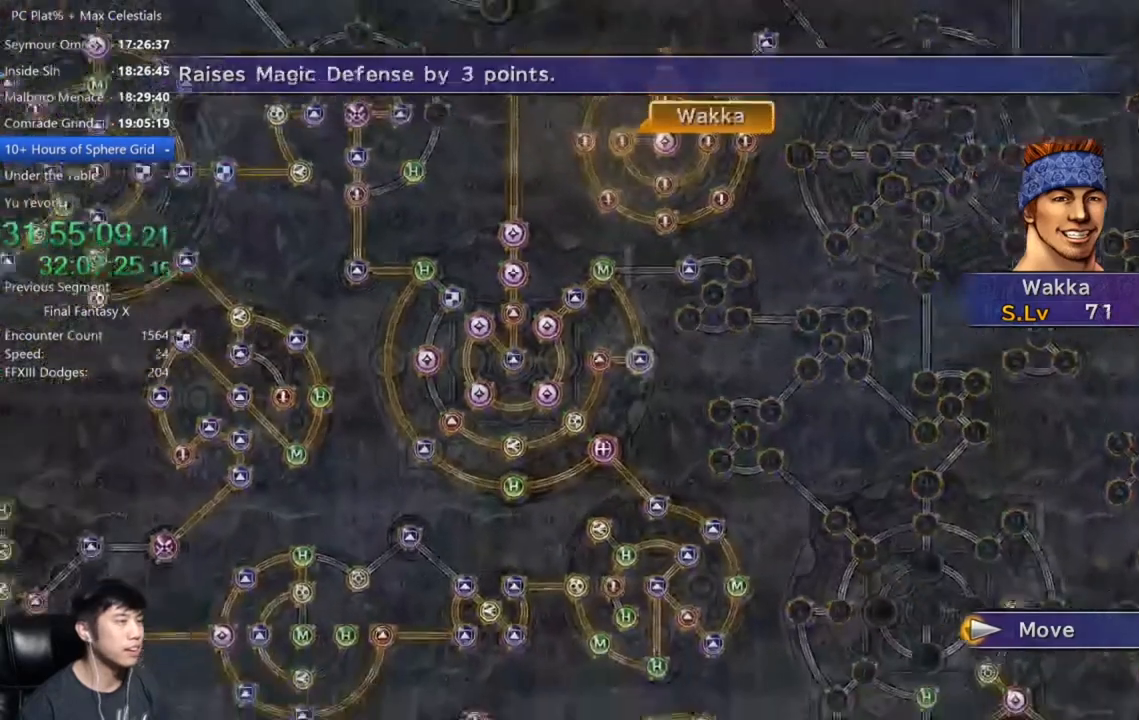
{"buttons": [], "left_stick": "center", "right_stick": "center", "events": []}
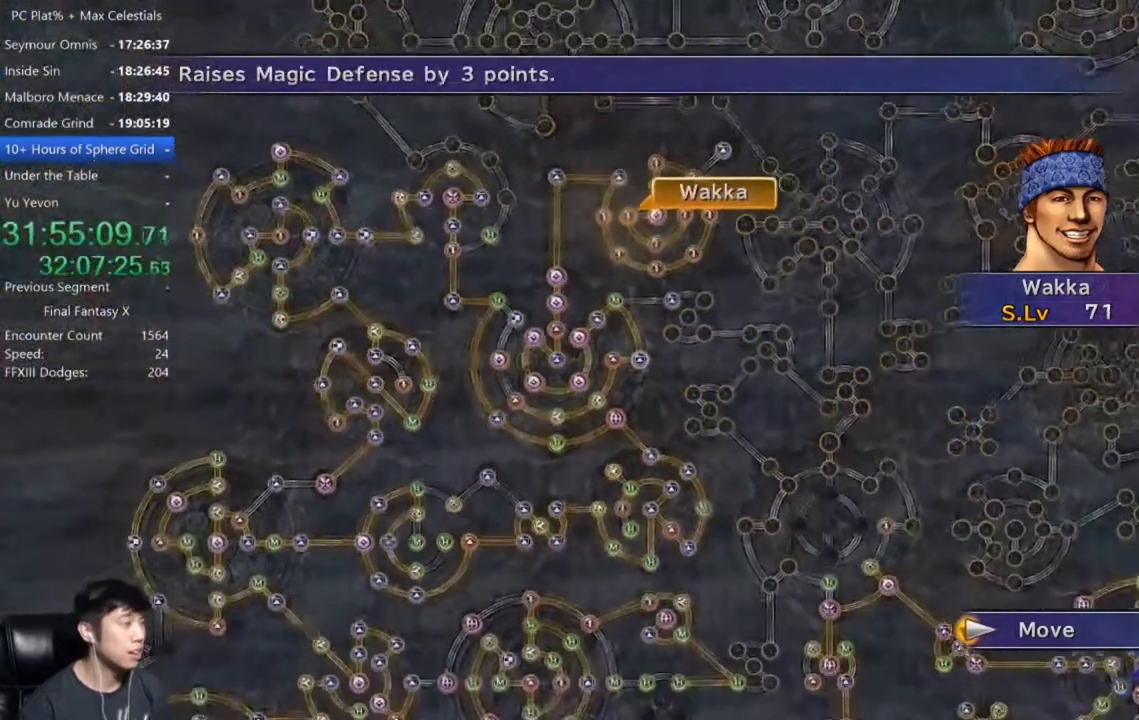
{"buttons": [], "left_stick": "center", "right_stick": "center", "events": []}
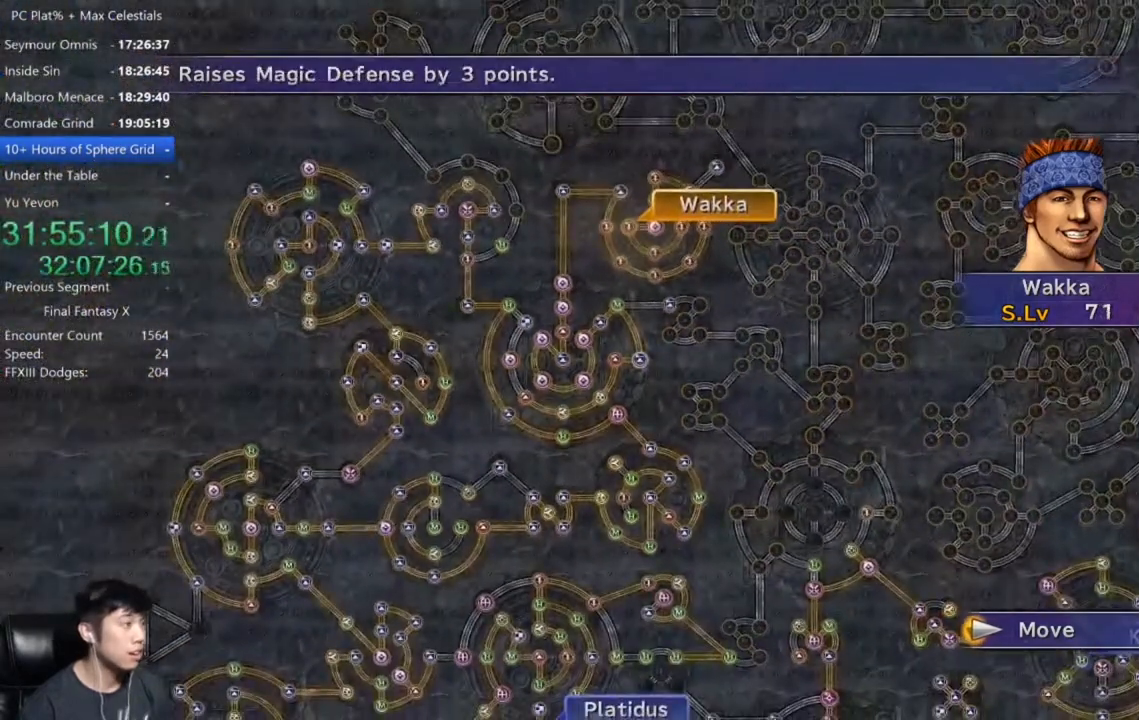
{"buttons": [], "left_stick": "center", "right_stick": "center", "events": []}
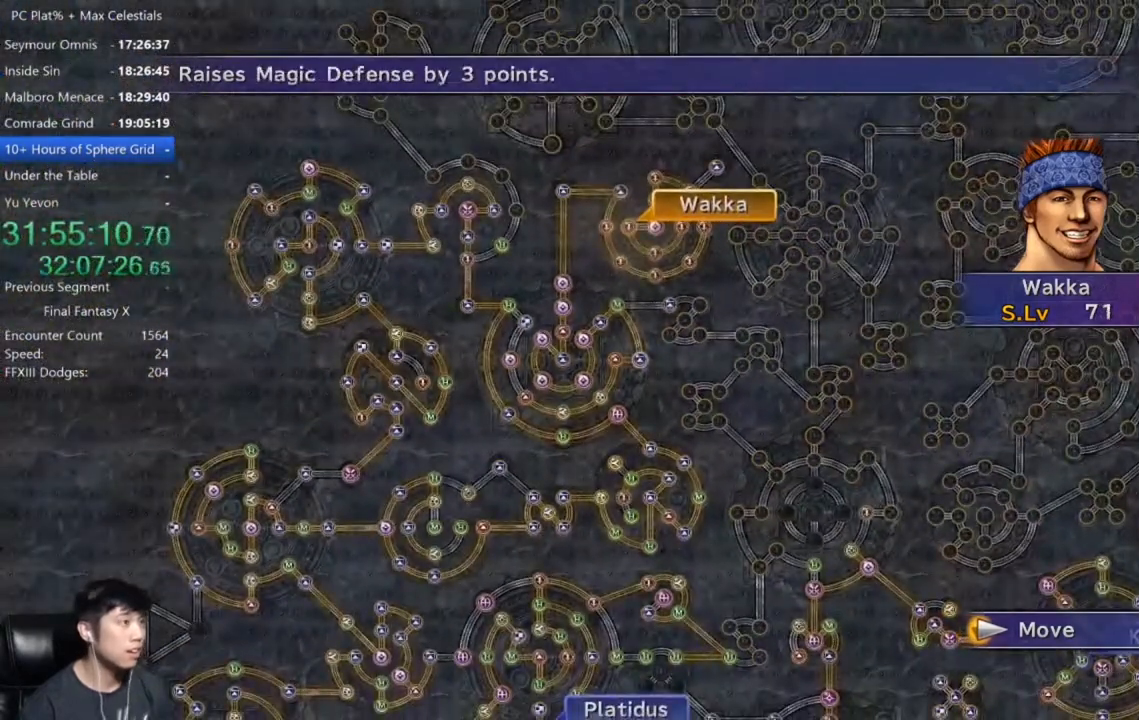
{"buttons": [], "left_stick": "center", "right_stick": "center", "events": []}
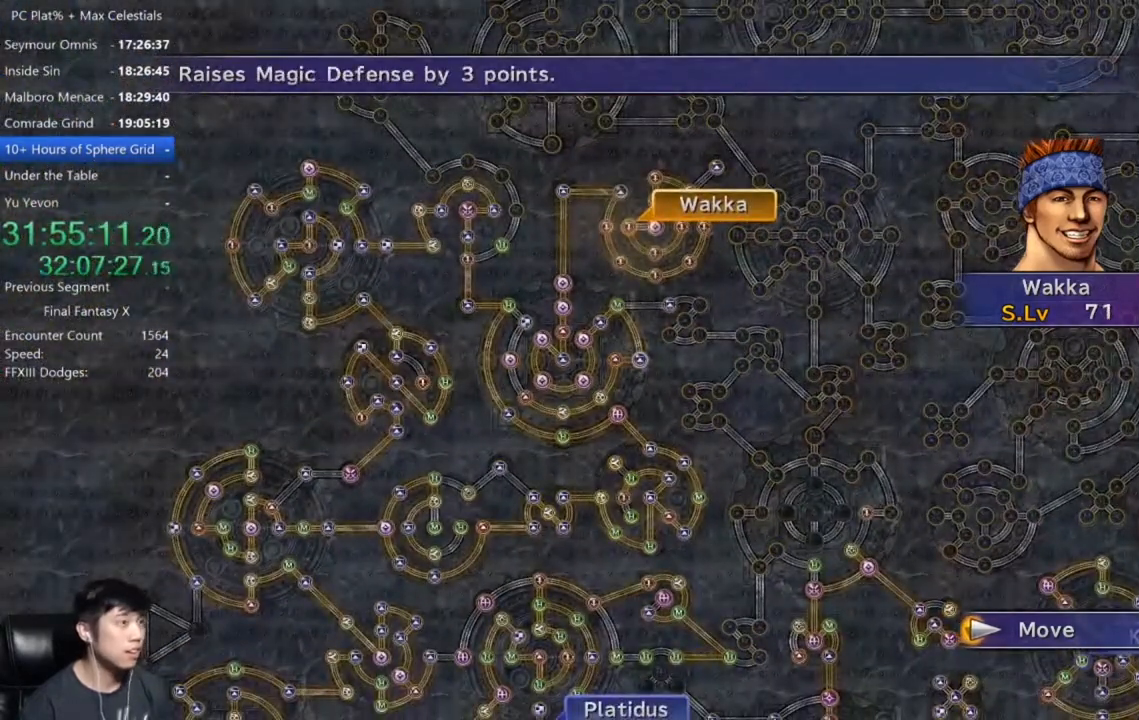
{"buttons": [], "left_stick": "center", "right_stick": "center", "events": []}
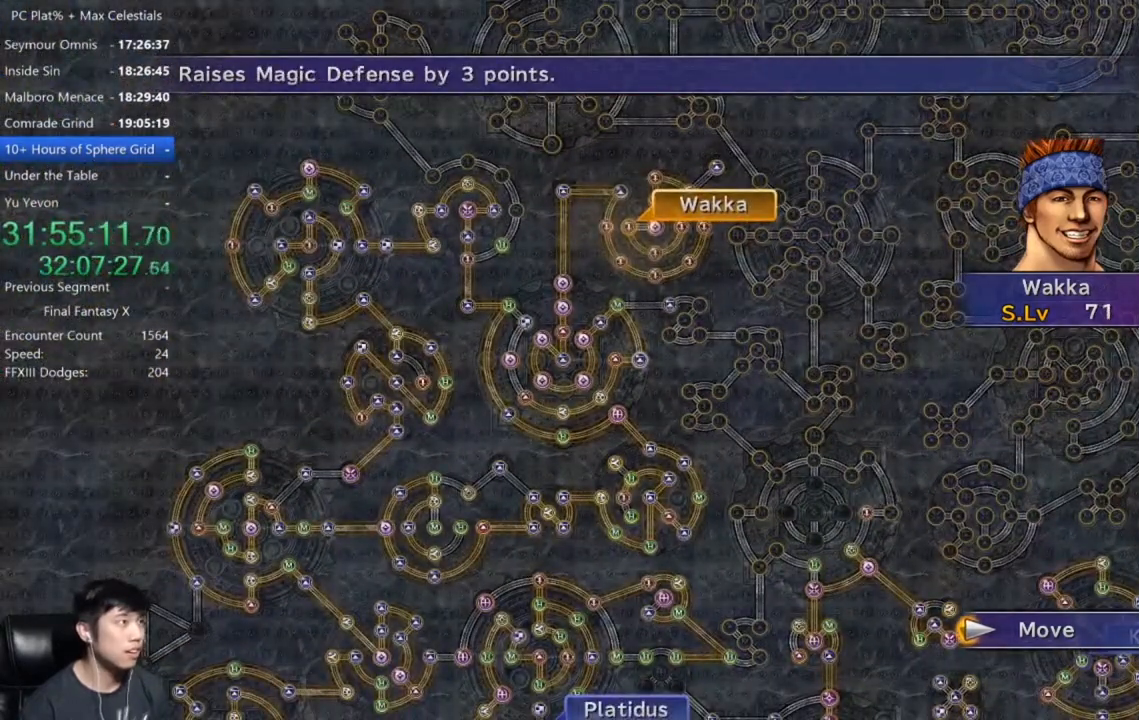
{"buttons": [], "left_stick": "center", "right_stick": "center", "events": []}
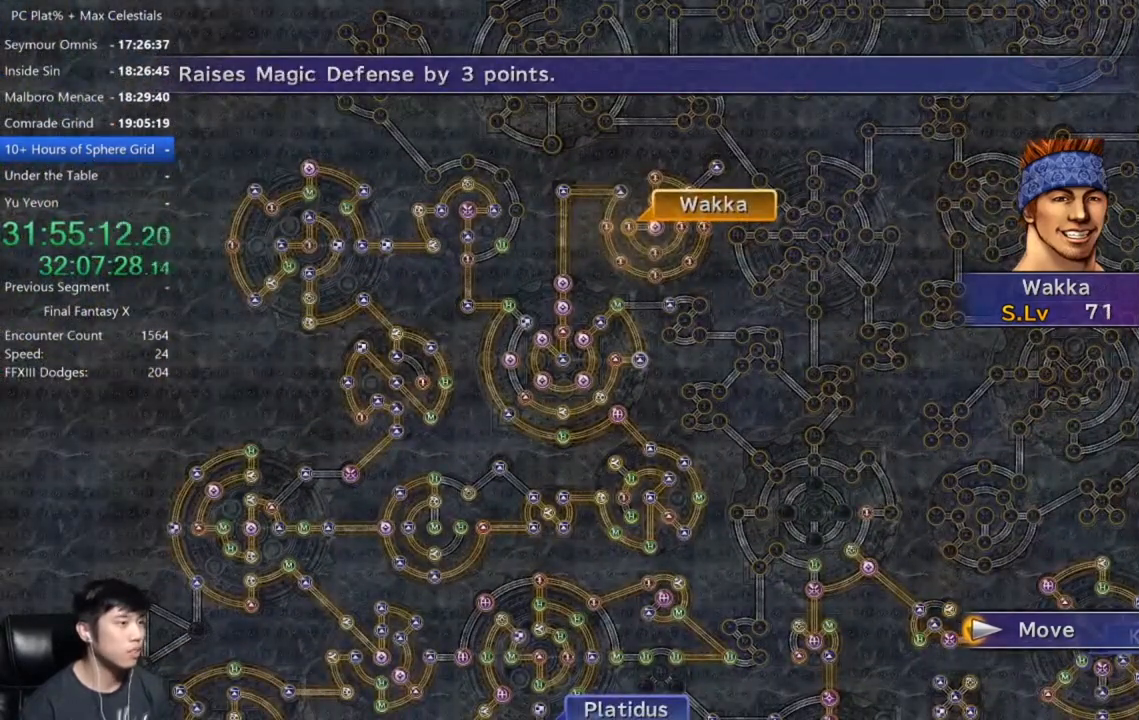
{"buttons": [], "left_stick": "center", "right_stick": "center", "events": []}
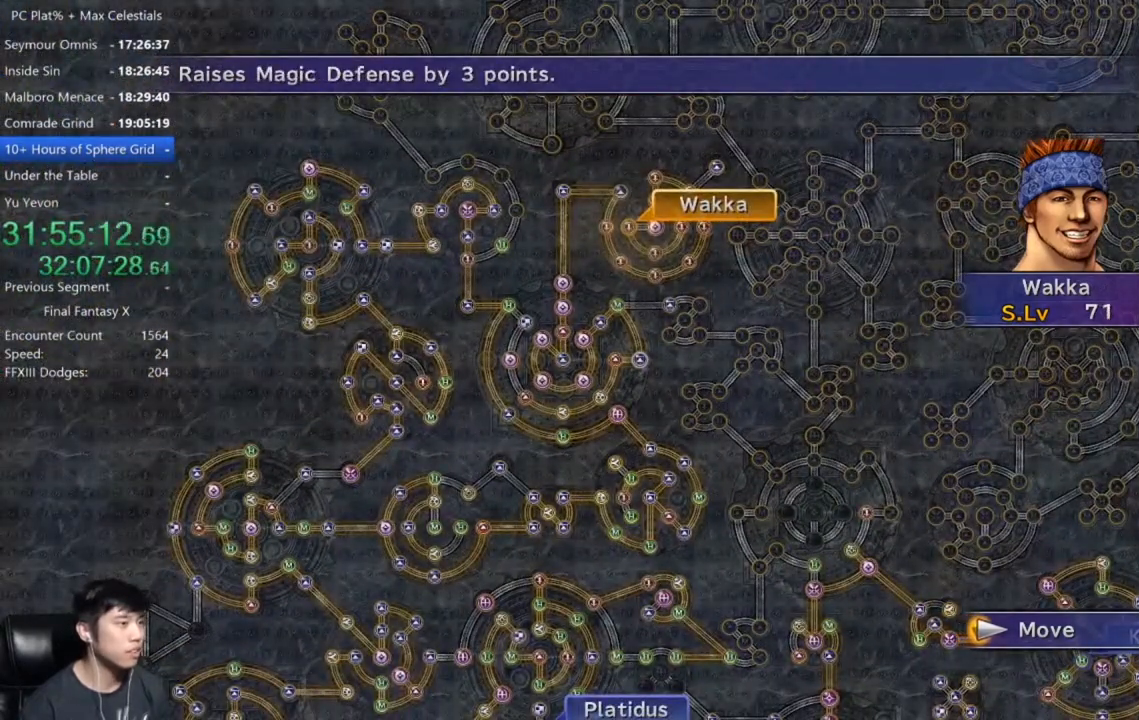
{"buttons": [], "left_stick": "up-left", "right_stick": "center", "events": [[334, "left_stick", "up-left"]]}